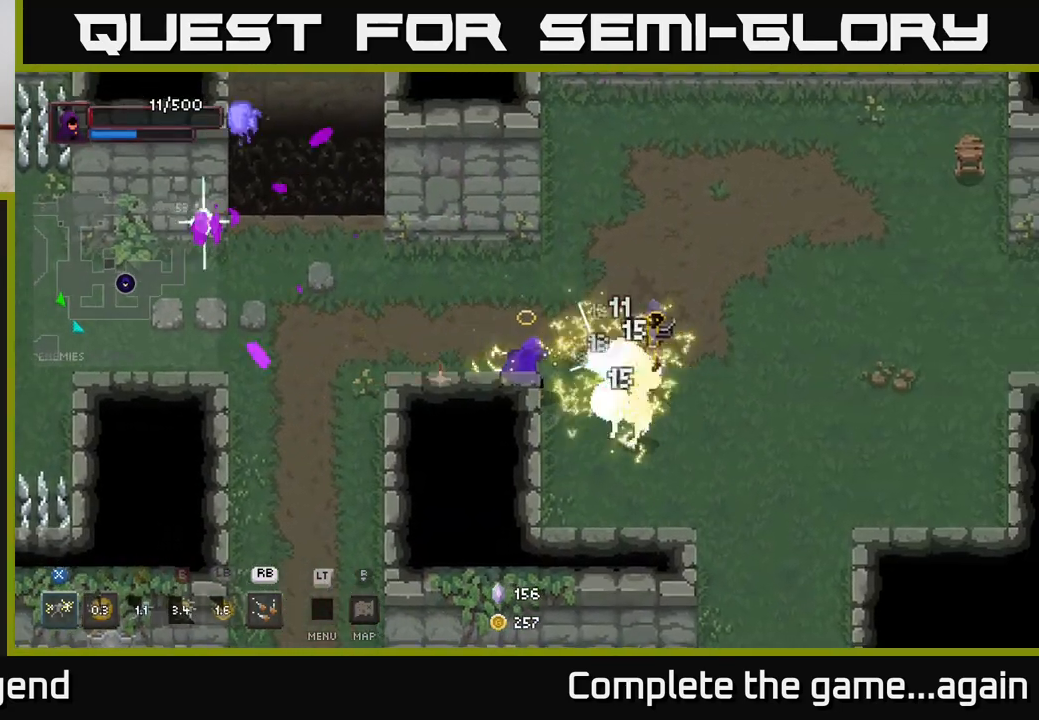
Gameplay with a controller (Xbox layout); each line is a JSON object with the inputs held at the frame after it. "events" lists button and stick changes between this image and that frame as [ms after this image, input, new state], when the widget could be followed in between.
{"buttons": ["X"], "left_stick": "right", "right_stick": "center", "events": [[50, "X", "up"], [417, "X", "down"]]}
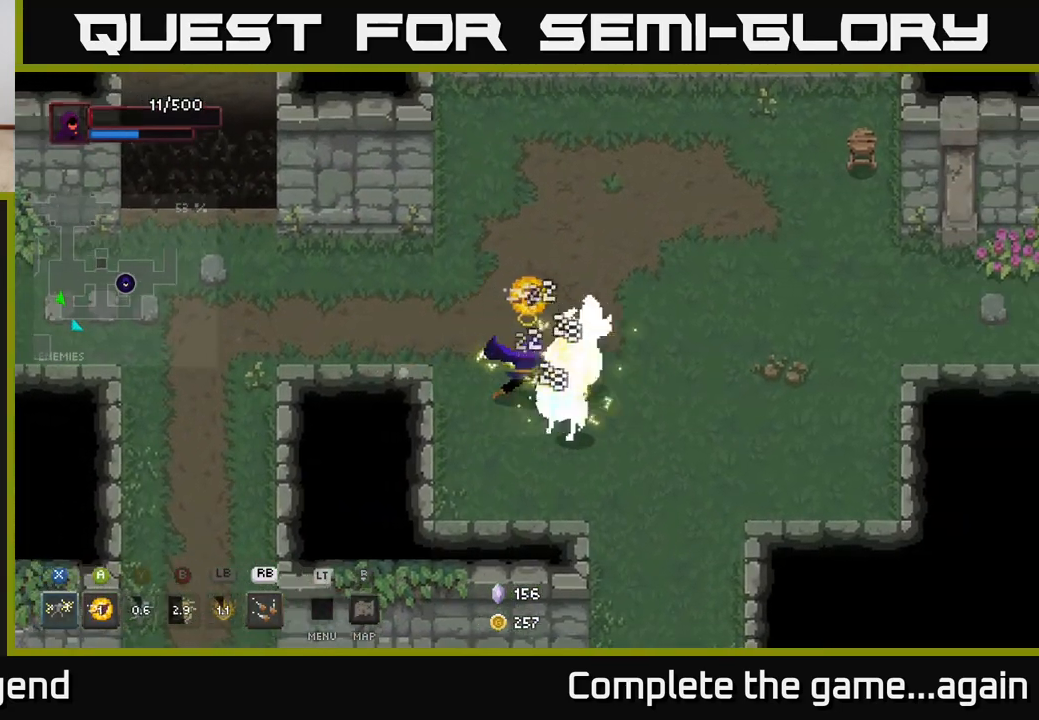
{"buttons": [], "left_stick": "right", "right_stick": "center", "events": [[333, "X", "up"]]}
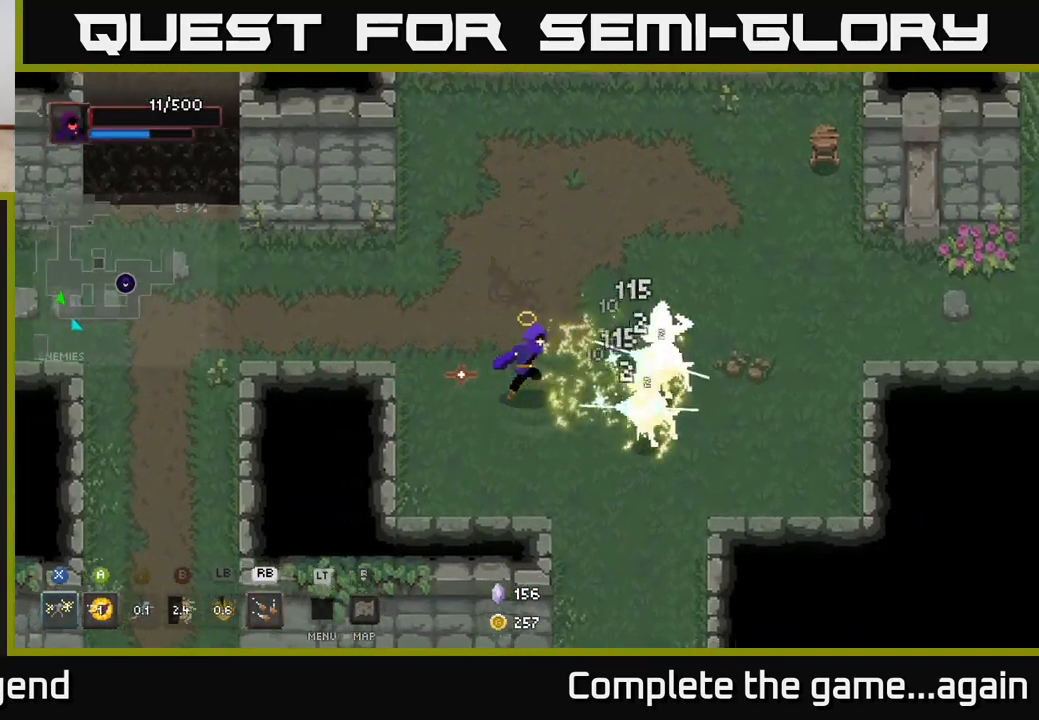
{"buttons": ["X"], "left_stick": "right", "right_stick": "center", "events": [[183, "X", "down"]]}
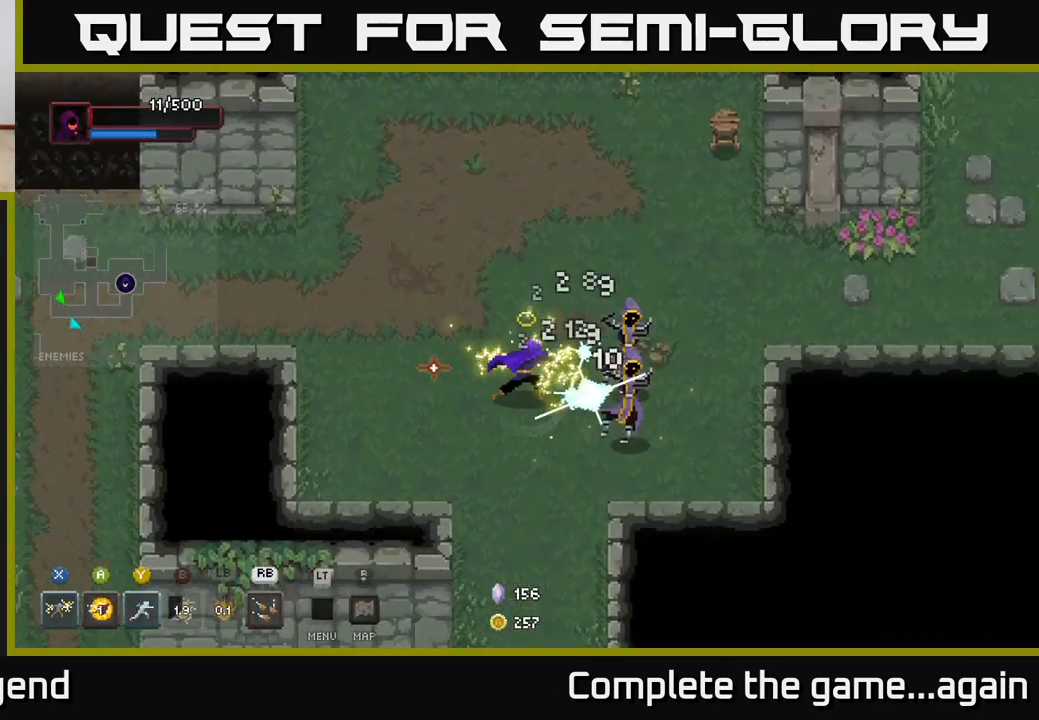
{"buttons": ["X"], "left_stick": "right", "right_stick": "center", "events": [[150, "X", "up"], [467, "X", "down"]]}
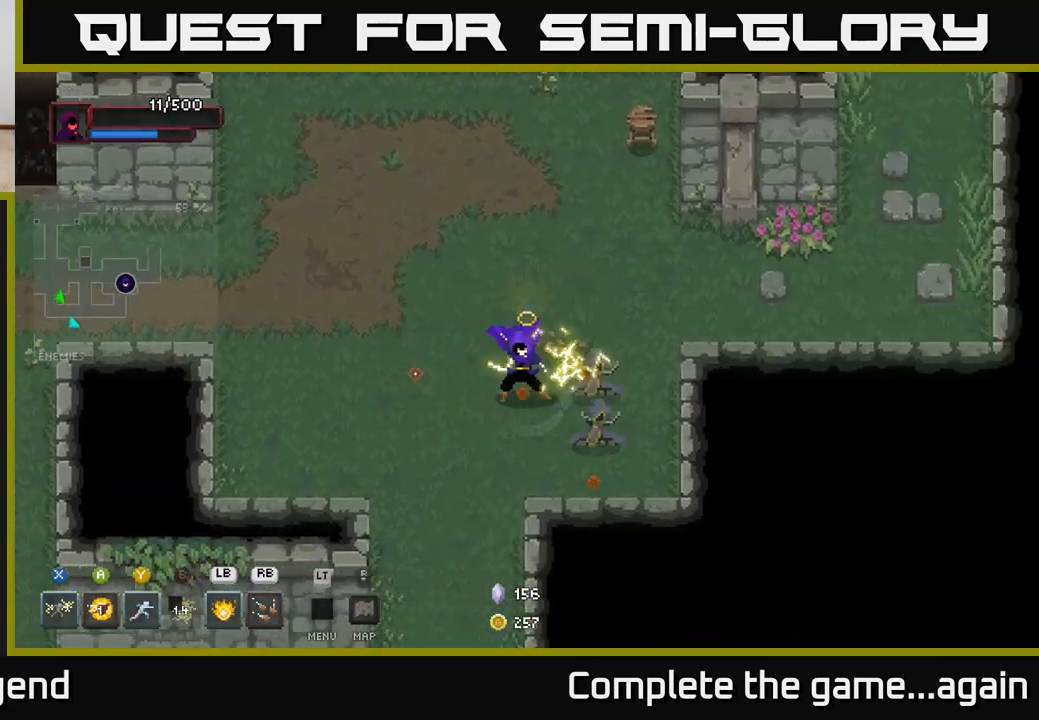
{"buttons": [], "left_stick": "up-right", "right_stick": "center", "events": [[233, "left_stick", "center"], [267, "X", "up"], [383, "left_stick", "up-right"]]}
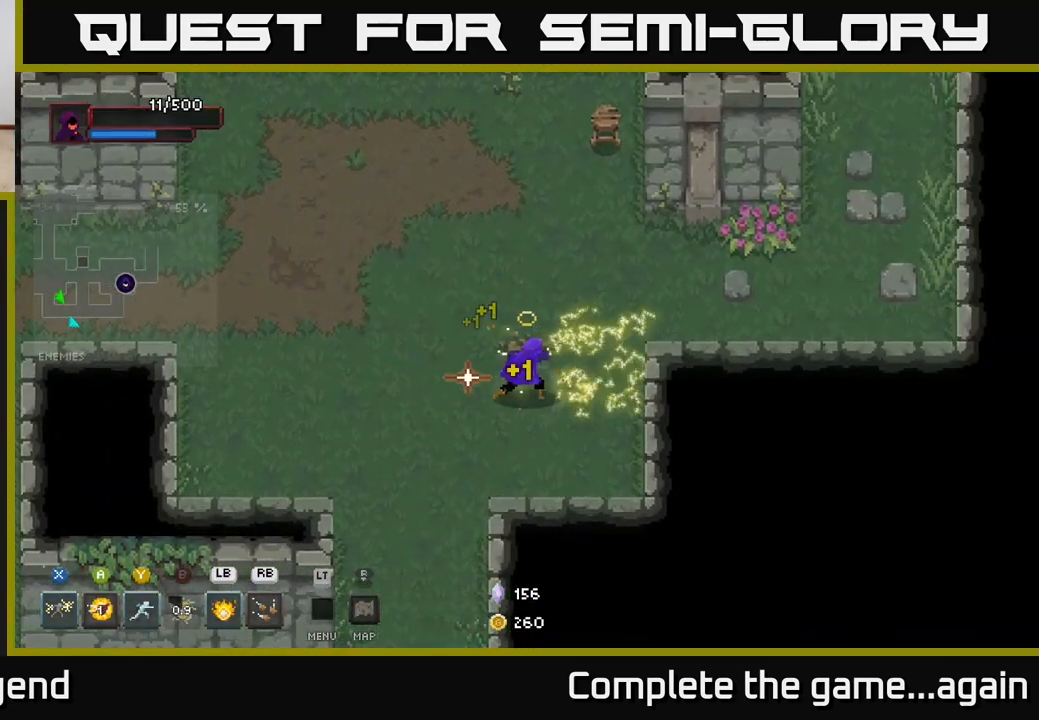
{"buttons": [], "left_stick": "up", "right_stick": "center", "events": [[317, "left_stick", "up"]]}
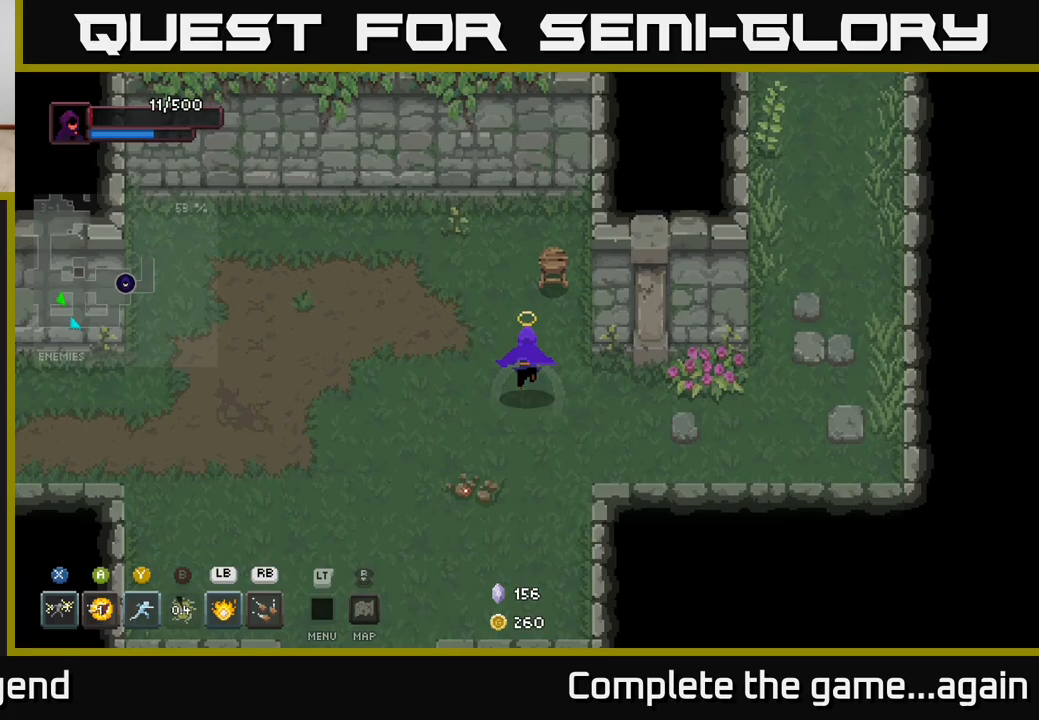
{"buttons": [], "left_stick": "down", "right_stick": "center", "events": [[383, "left_stick", "down-left"], [467, "left_stick", "down"]]}
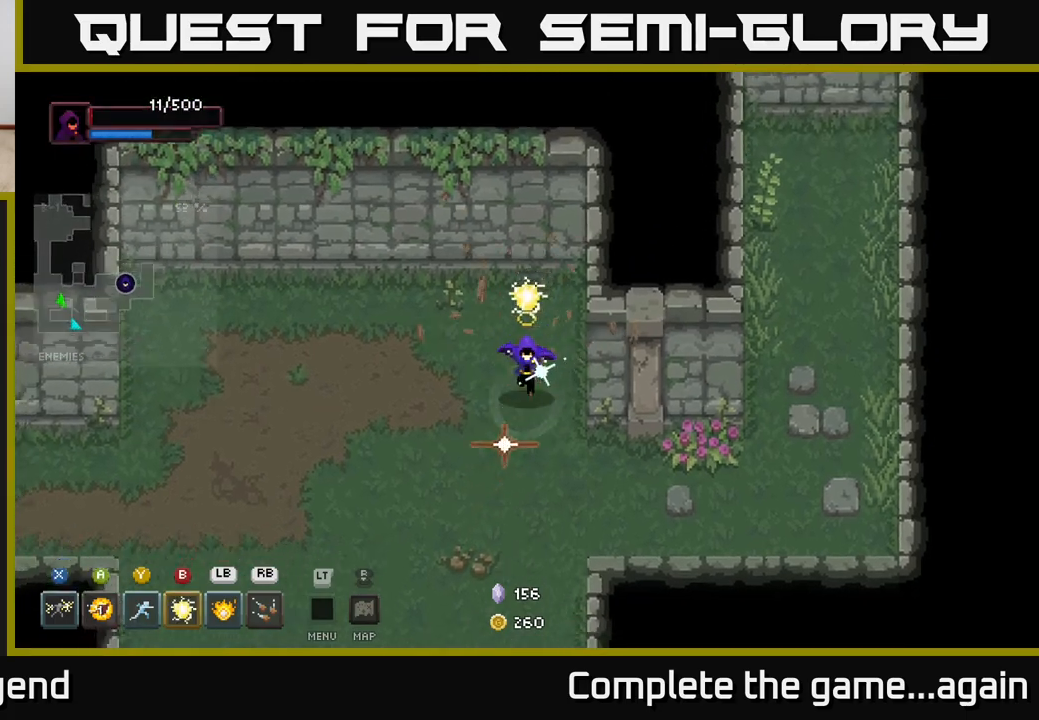
{"buttons": [], "left_stick": "right", "right_stick": "center", "events": [[150, "left_stick", "down-right"], [267, "left_stick", "right"]]}
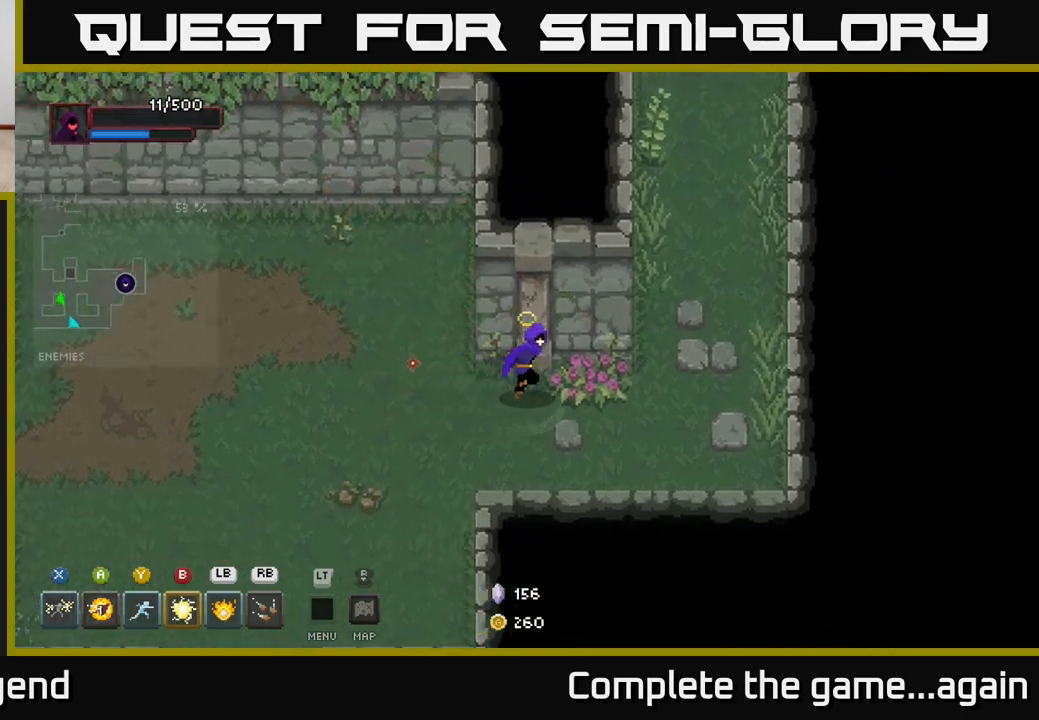
{"buttons": [], "left_stick": "down-left", "right_stick": "center", "events": [[433, "left_stick", "down-left"]]}
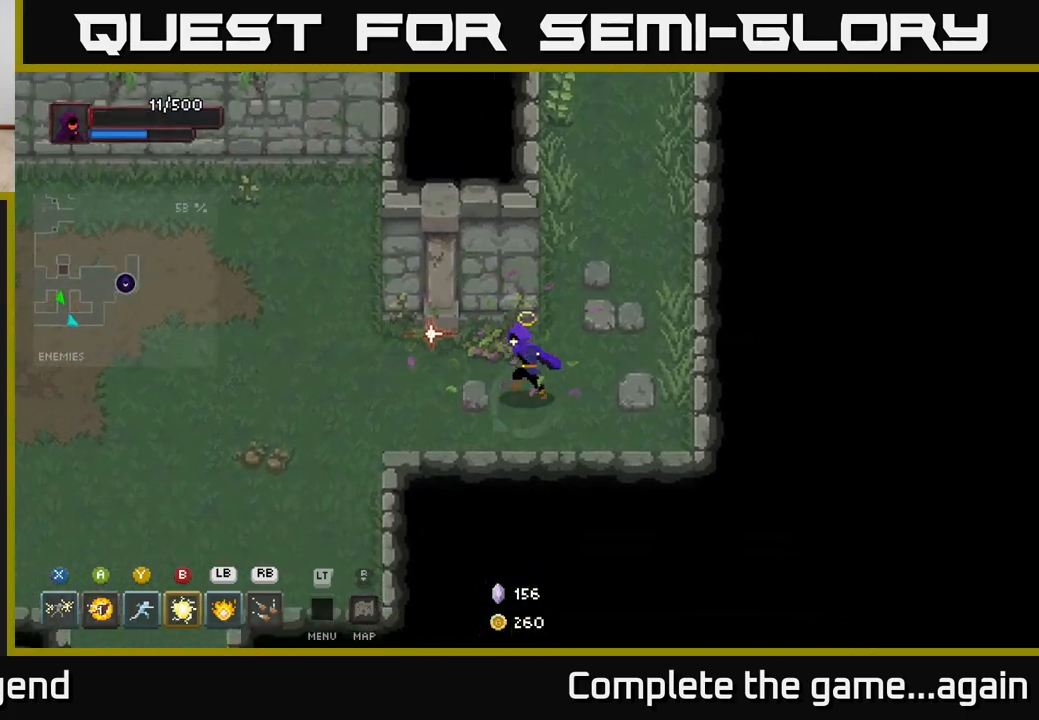
{"buttons": [], "left_stick": "left", "right_stick": "center", "events": [[83, "left_stick", "left"]]}
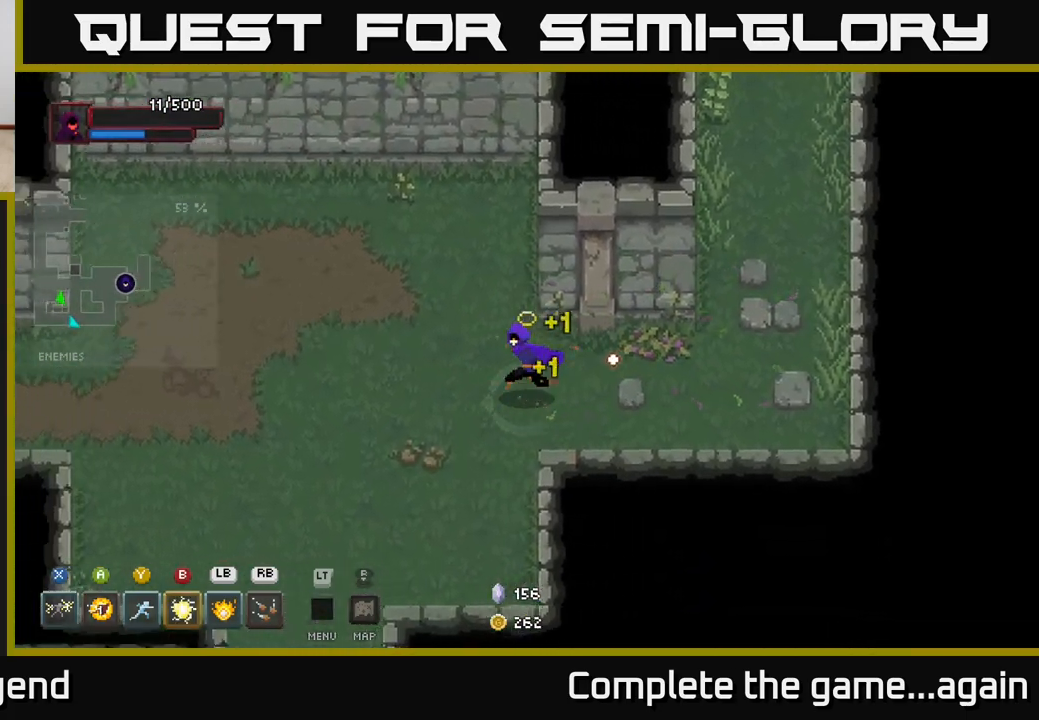
{"buttons": [], "left_stick": "left", "right_stick": "center", "events": []}
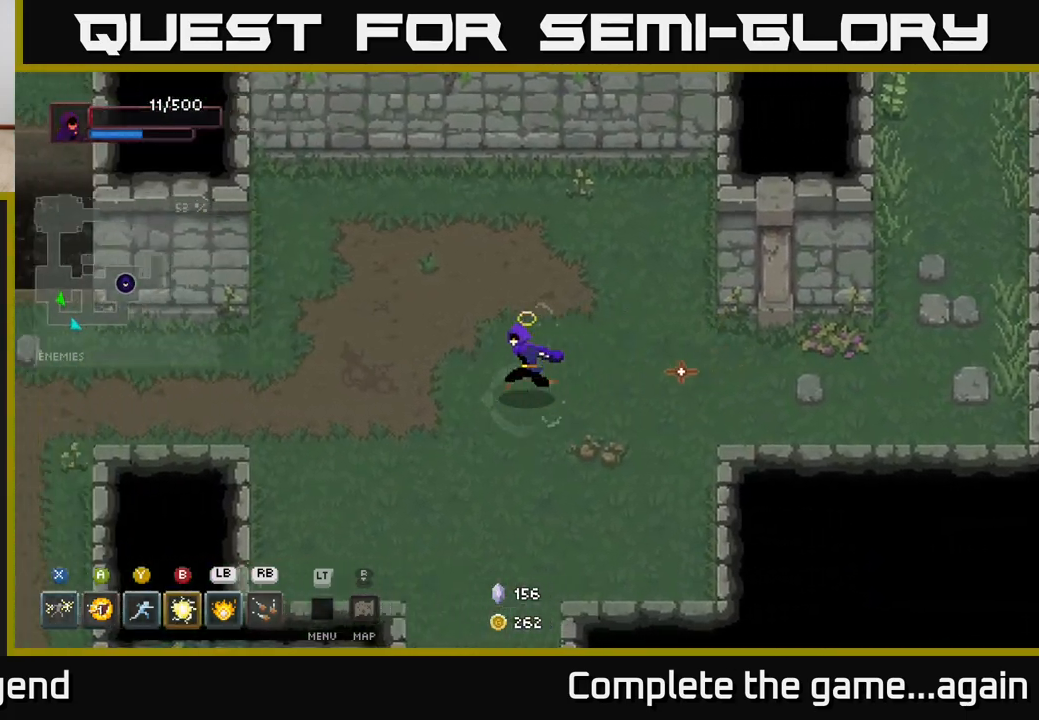
{"buttons": [], "left_stick": "left", "right_stick": "center", "events": []}
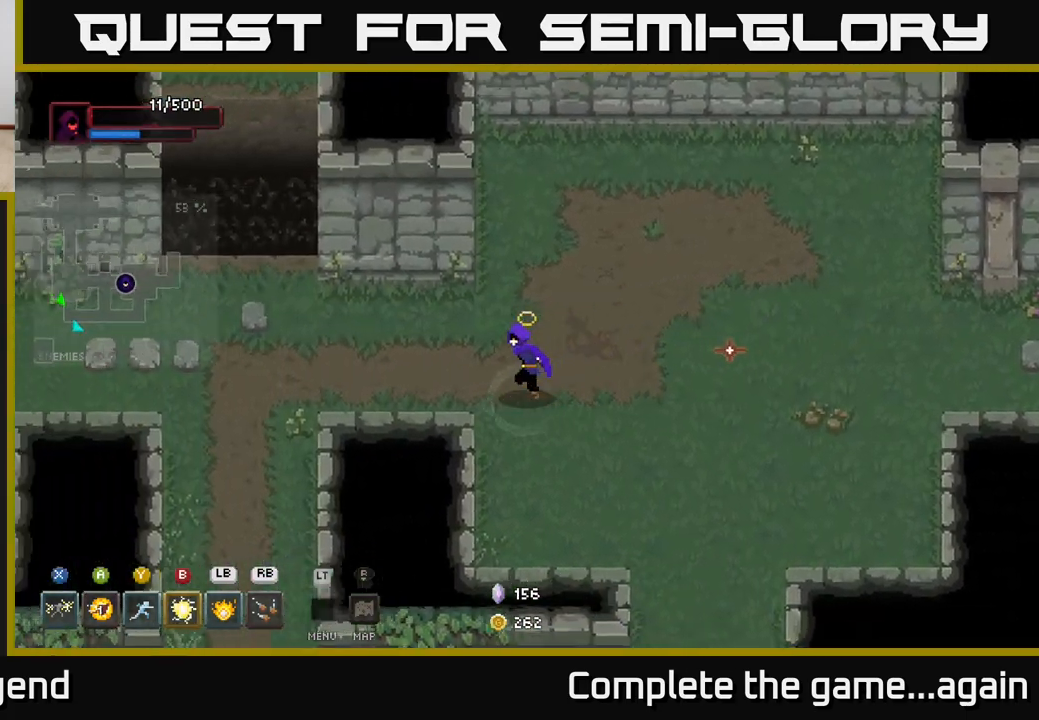
{"buttons": [], "left_stick": "left", "right_stick": "center", "events": []}
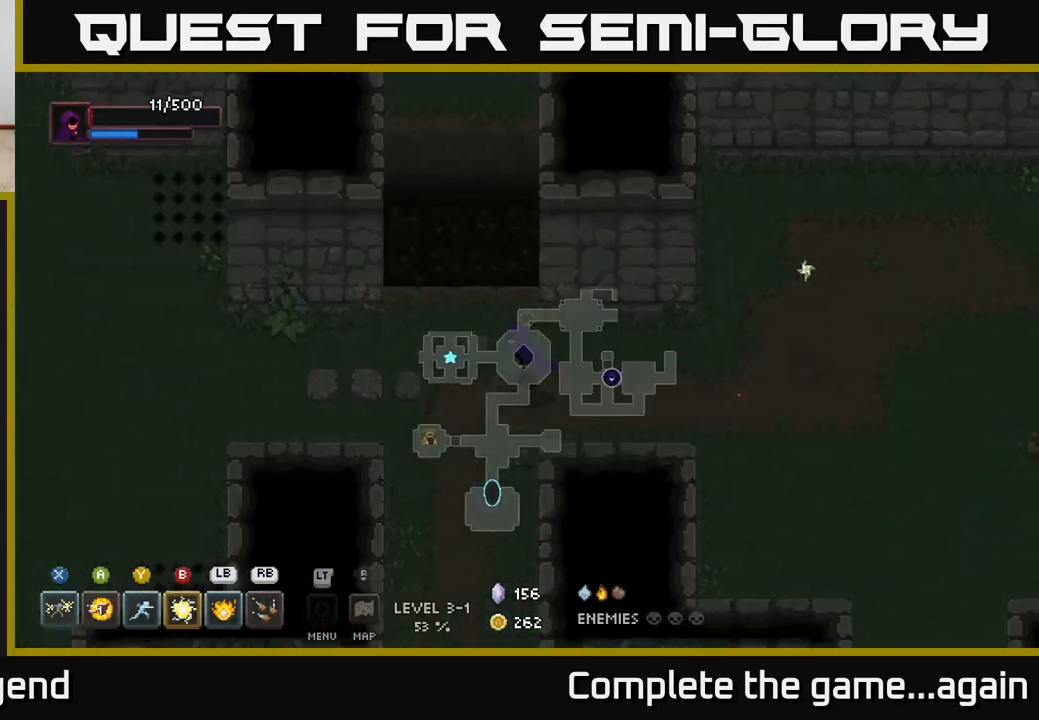
{"buttons": [], "left_stick": "left", "right_stick": "center", "events": []}
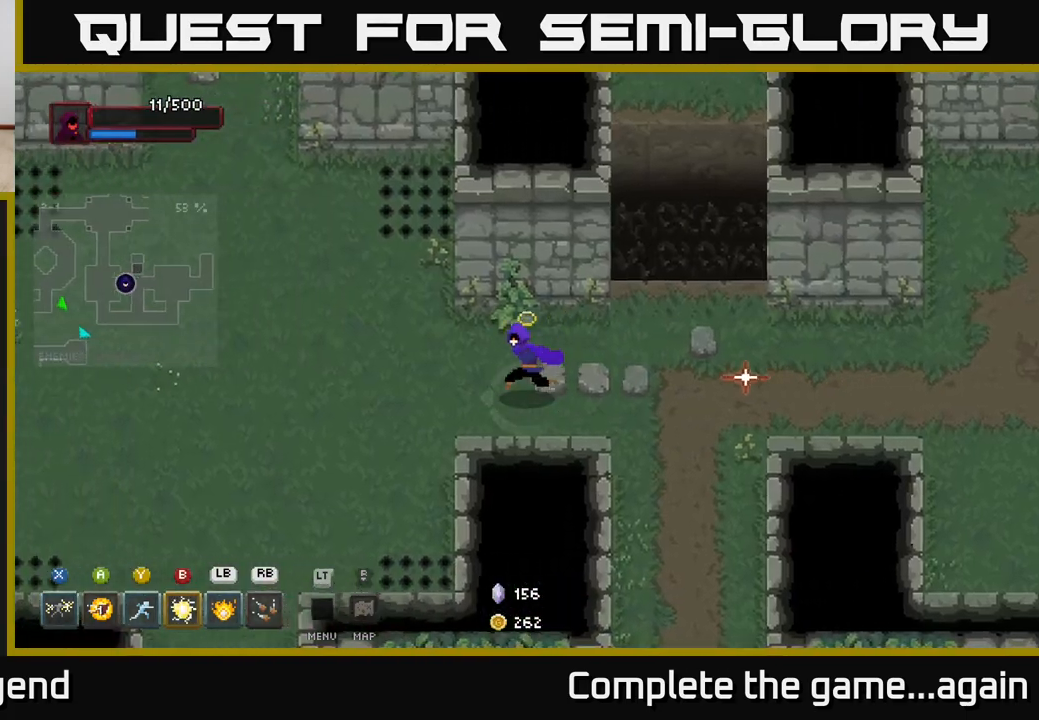
{"buttons": [], "left_stick": "up-left", "right_stick": "center", "events": [[133, "left_stick", "up-left"]]}
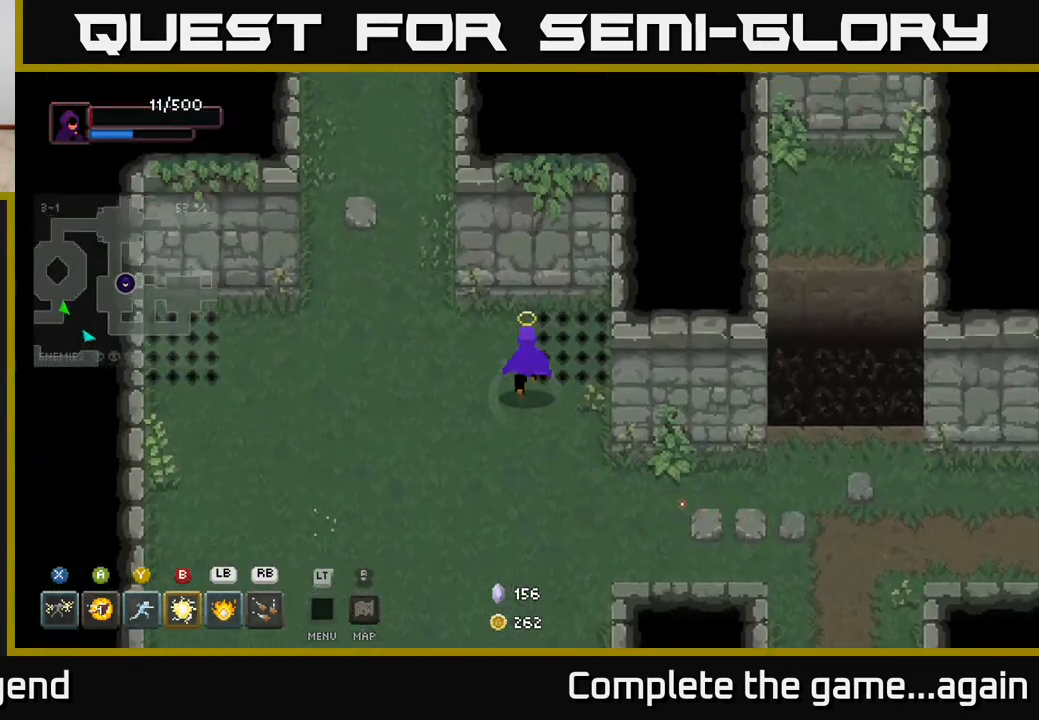
{"buttons": [], "left_stick": "up", "right_stick": "center", "events": [[417, "left_stick", "up"]]}
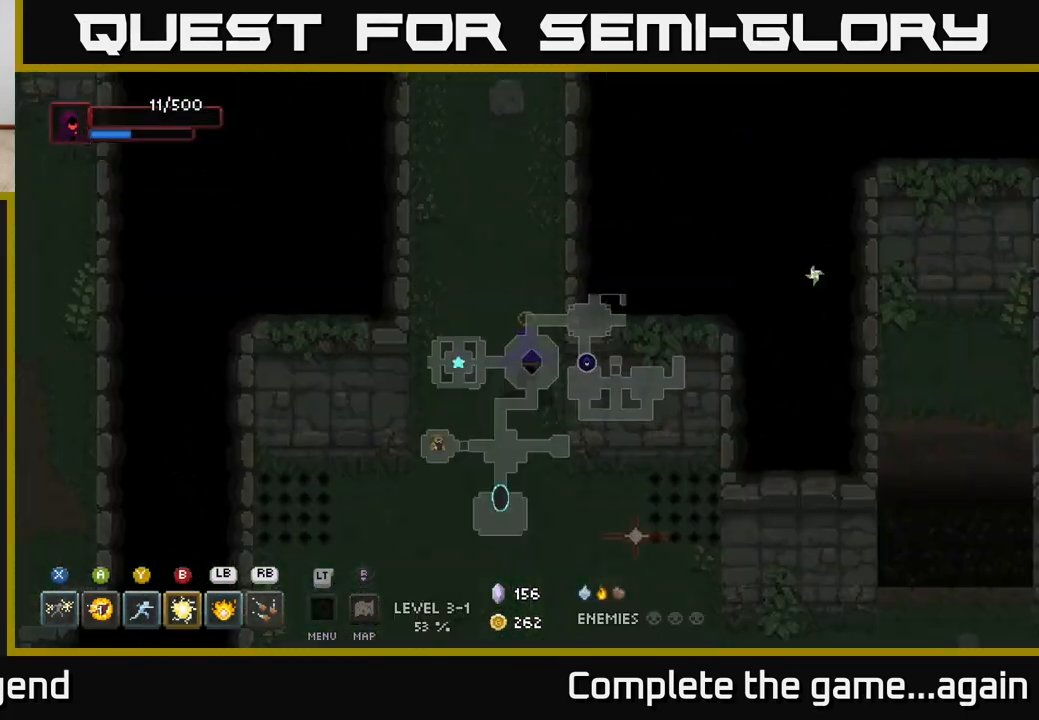
{"buttons": [], "left_stick": "up", "right_stick": "center", "events": []}
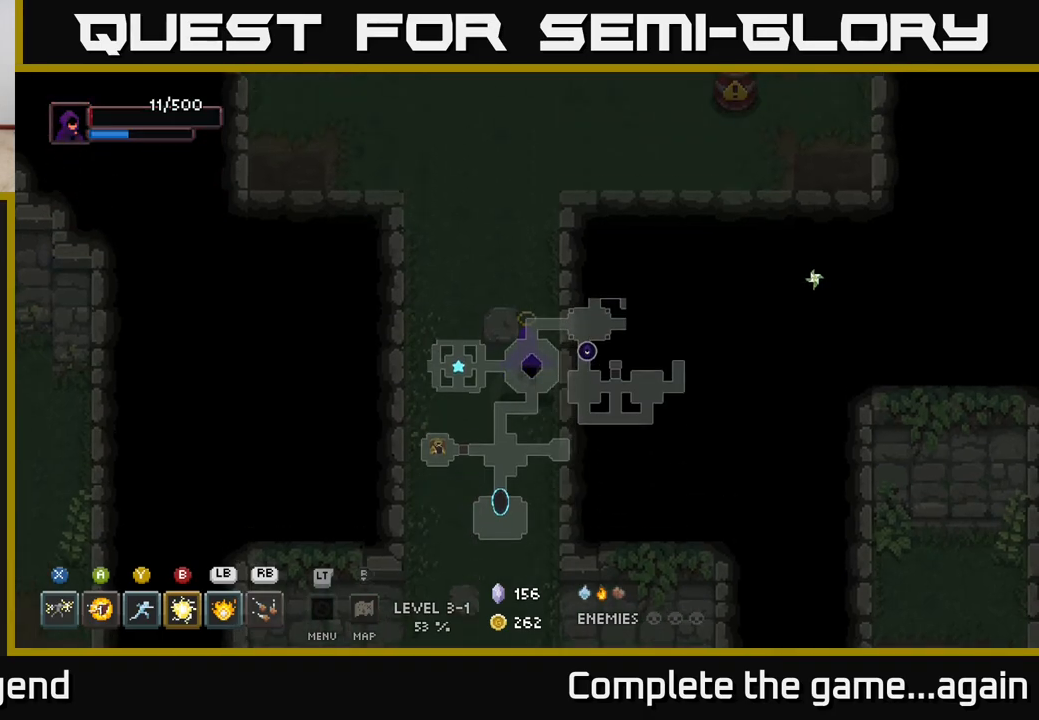
{"buttons": [], "left_stick": "up-right", "right_stick": "center", "events": [[400, "left_stick", "up-right"]]}
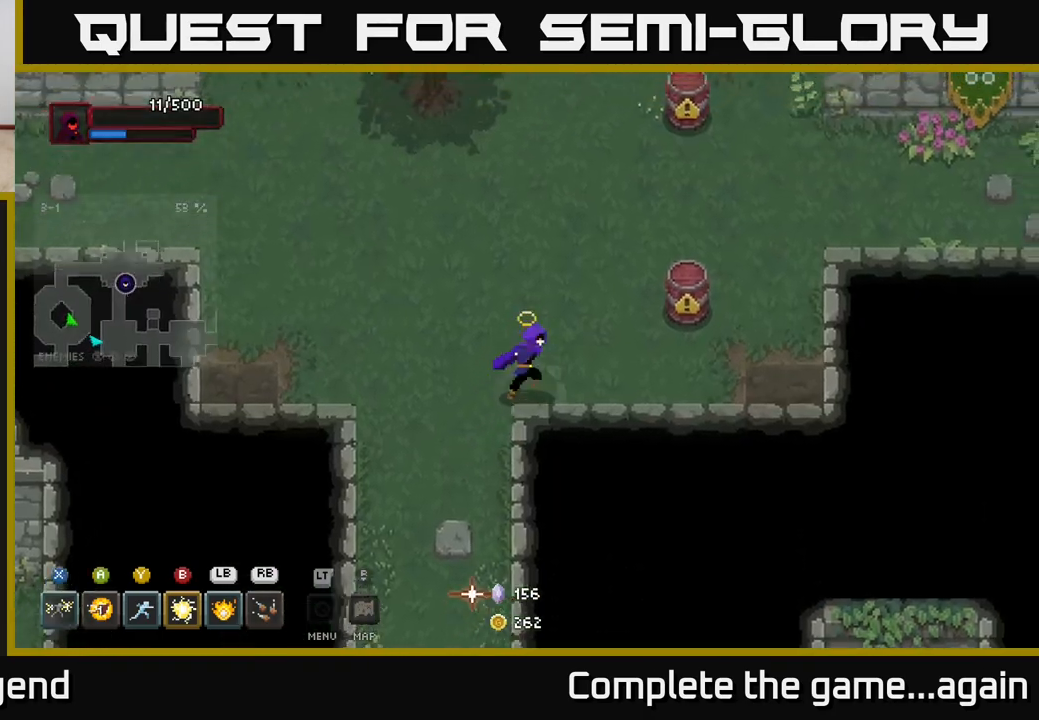
{"buttons": [], "left_stick": "up-right", "right_stick": "center", "events": []}
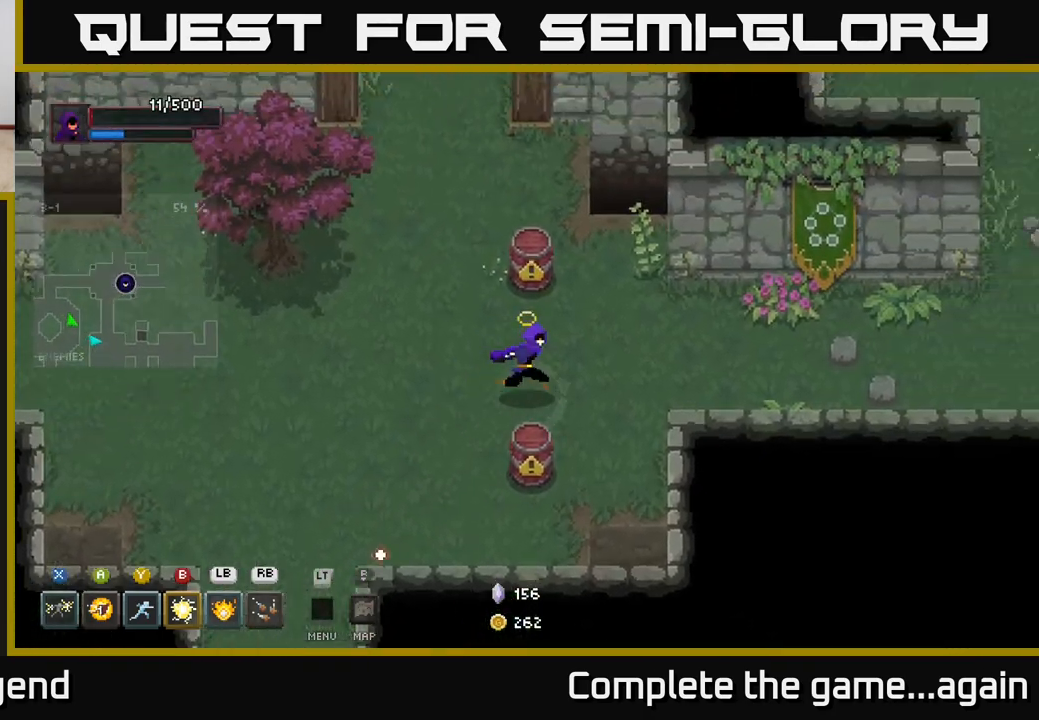
{"buttons": [], "left_stick": "right", "right_stick": "center", "events": [[17, "left_stick", "right"]]}
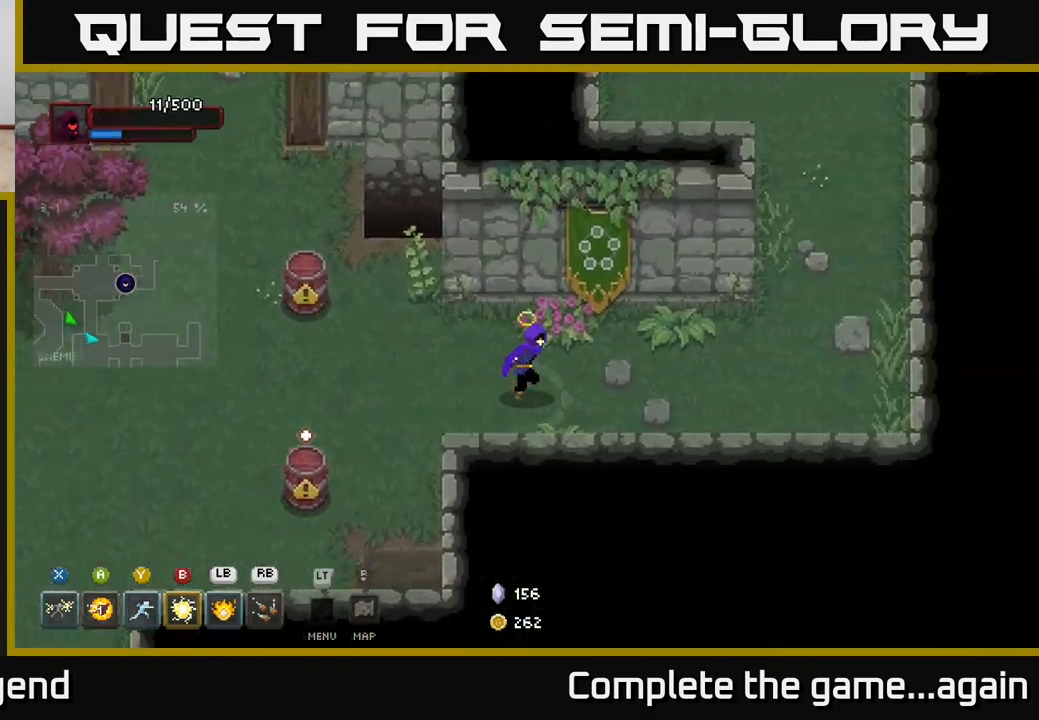
{"buttons": [], "left_stick": "up-right", "right_stick": "center", "events": [[467, "left_stick", "up-right"]]}
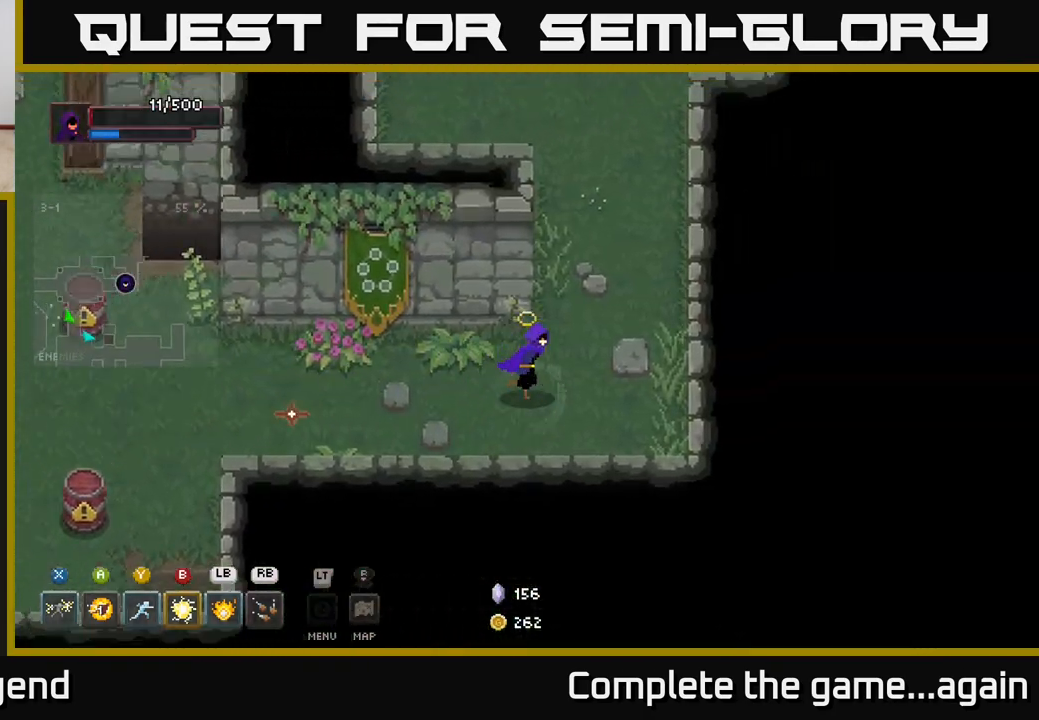
{"buttons": [], "left_stick": "up", "right_stick": "center", "events": [[200, "left_stick", "up"]]}
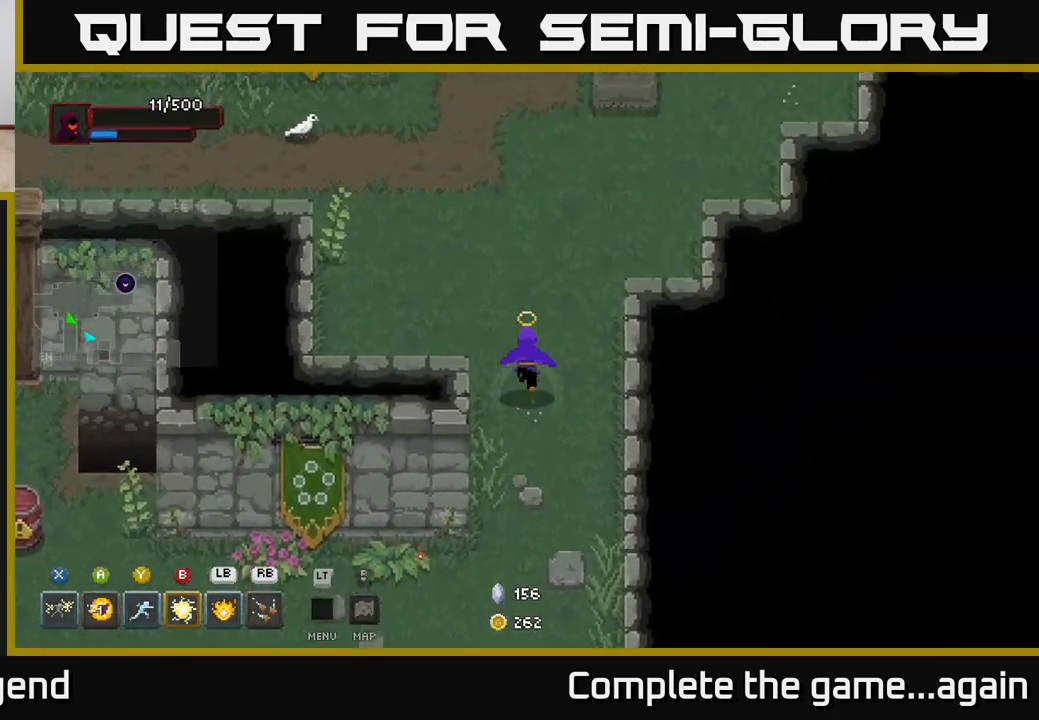
{"buttons": [], "left_stick": "up", "right_stick": "center", "events": []}
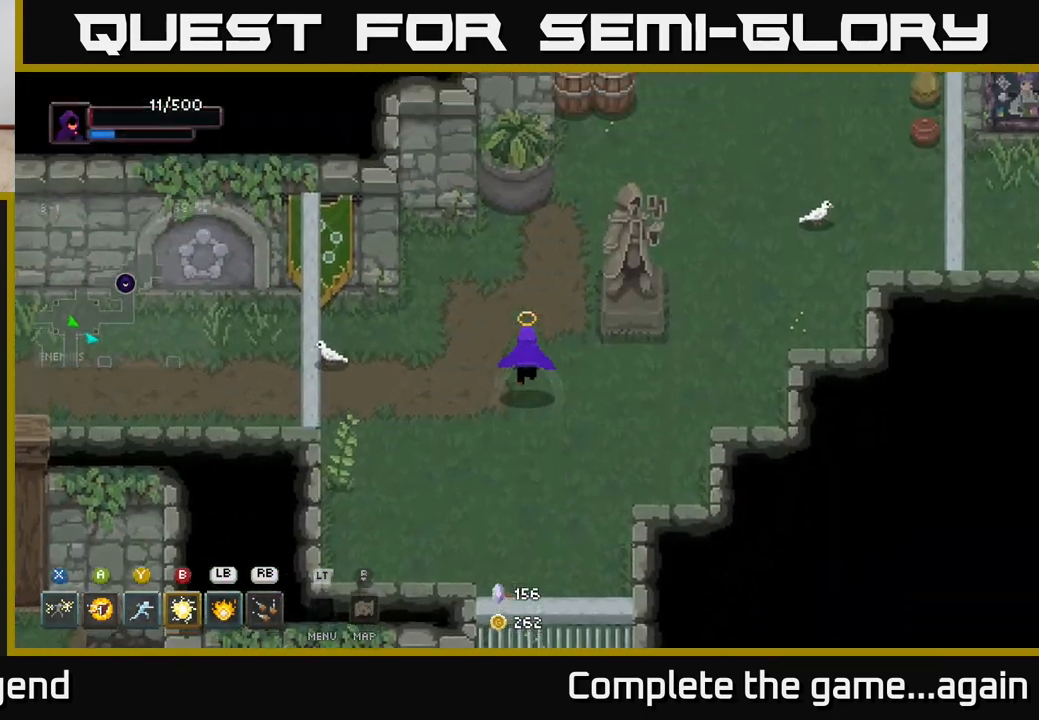
{"buttons": [], "left_stick": "right", "right_stick": "center", "events": [[50, "left_stick", "up-right"], [250, "left_stick", "up"], [350, "left_stick", "up-right"], [500, "left_stick", "right"]]}
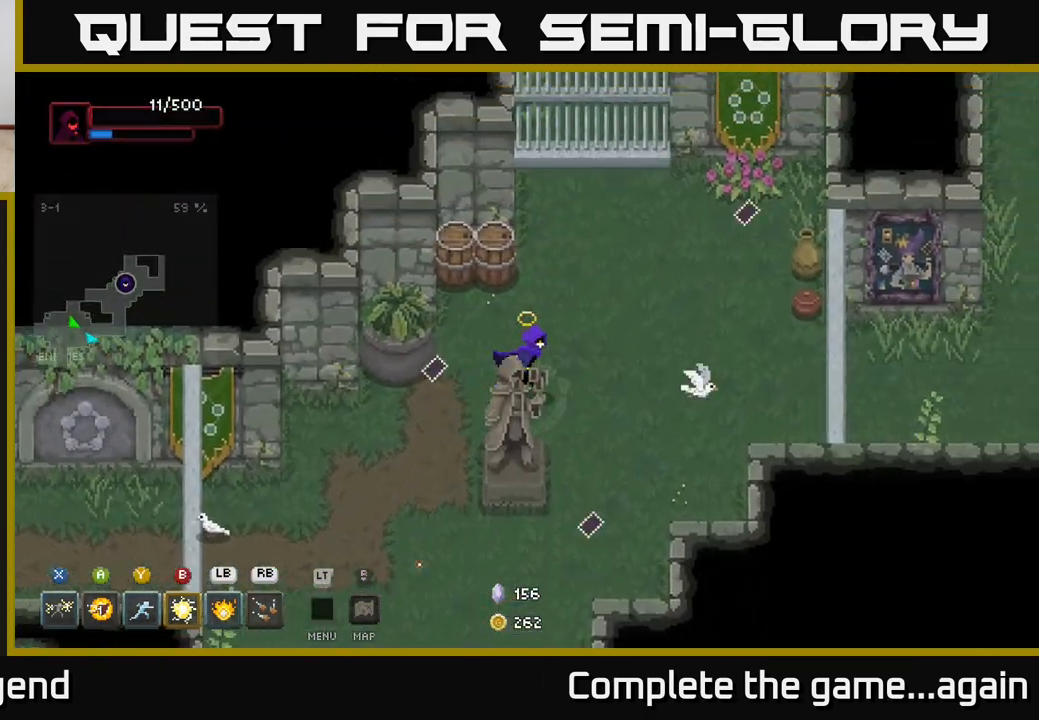
{"buttons": [], "left_stick": "up", "right_stick": "center", "events": [[500, "left_stick", "up"]]}
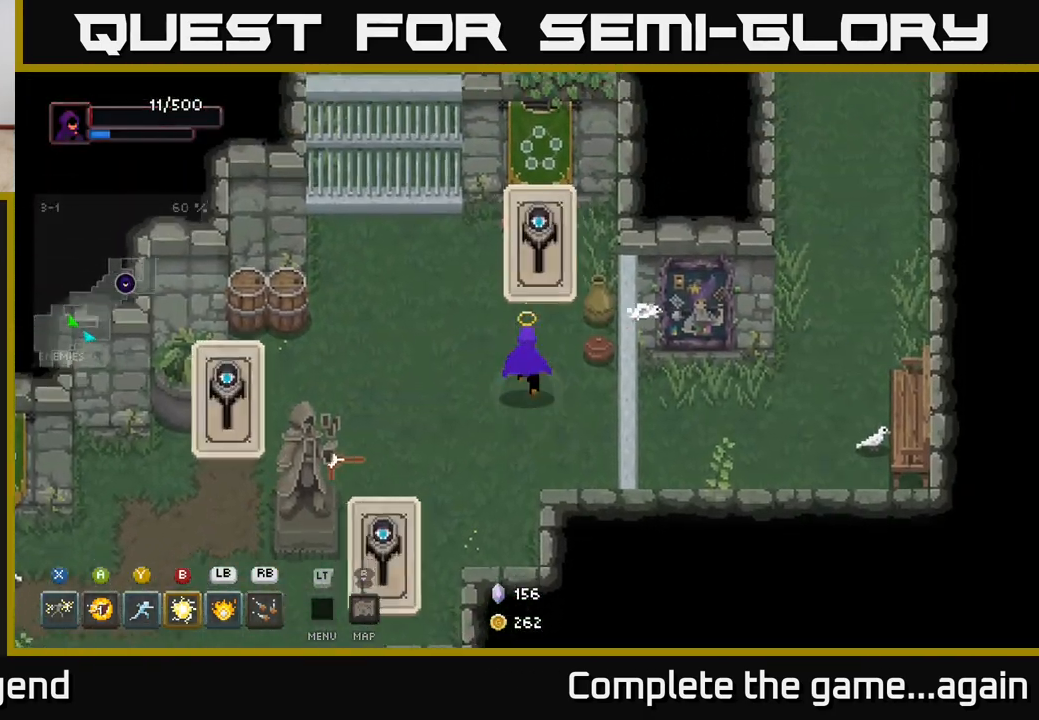
{"buttons": ["X"], "left_stick": "up-right", "right_stick": "center", "events": [[83, "X", "down"], [317, "left_stick", "up-right"]]}
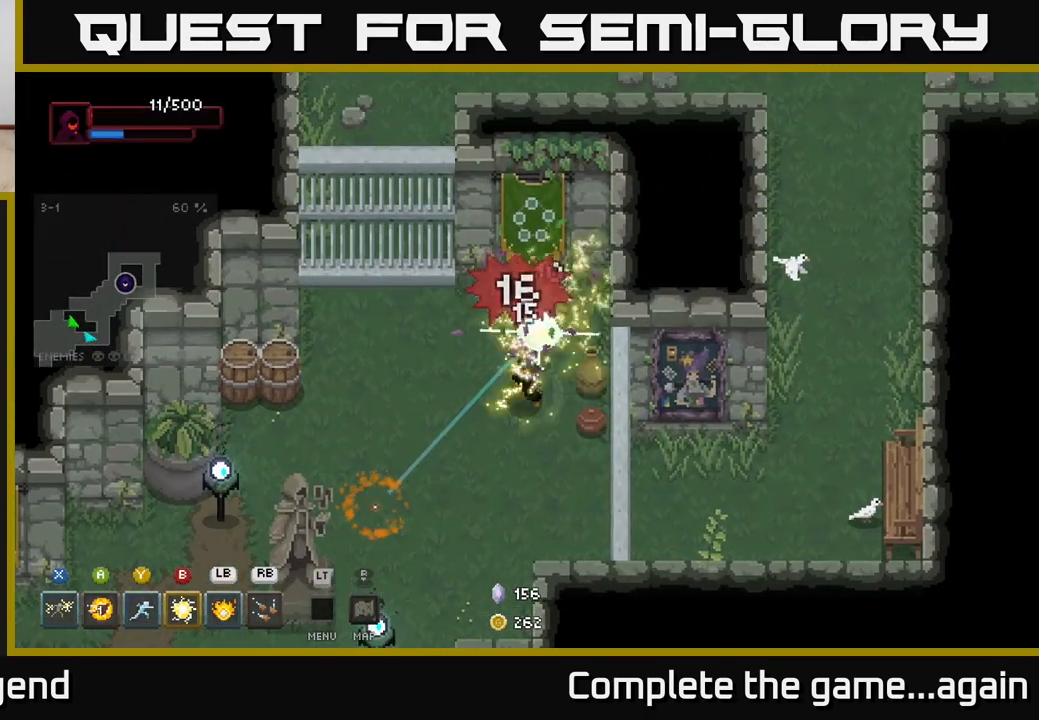
{"buttons": [], "left_stick": "down-right", "right_stick": "center", "events": [[83, "X", "up"], [267, "left_stick", "down-right"]]}
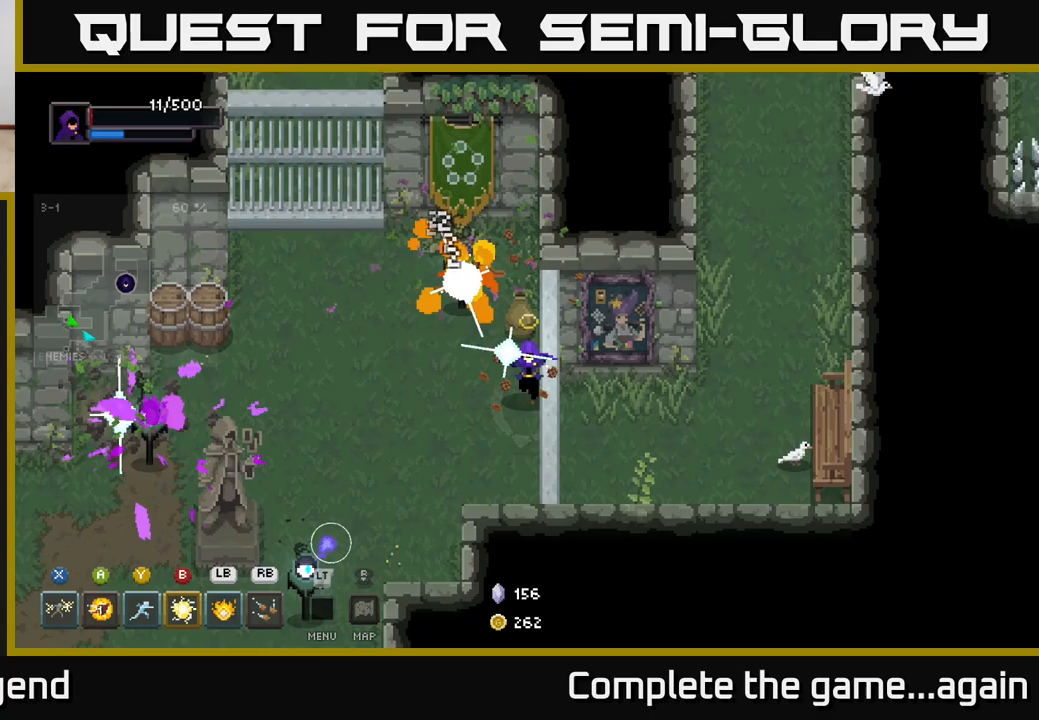
{"buttons": [], "left_stick": "down-right", "right_stick": "center", "events": [[50, "left_stick", "down-left"], [117, "B", "down"], [200, "B", "up"], [283, "left_stick", "down"], [483, "left_stick", "down-right"]]}
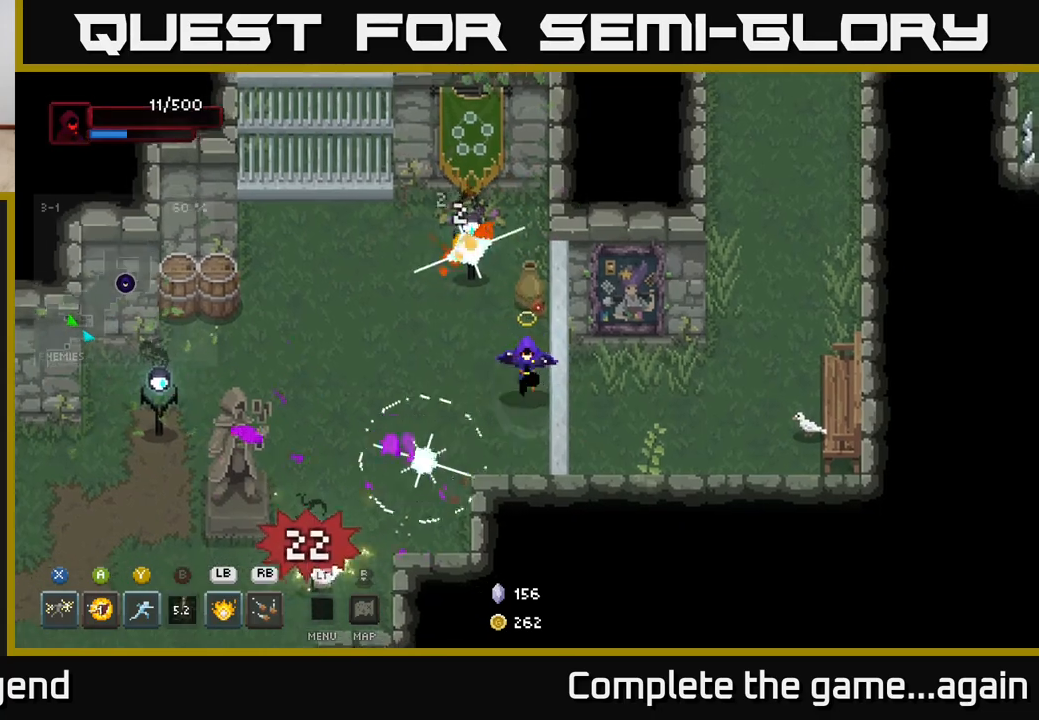
{"buttons": [], "left_stick": "down-left", "right_stick": "center", "events": [[167, "left_stick", "down"], [267, "left_stick", "down-left"]]}
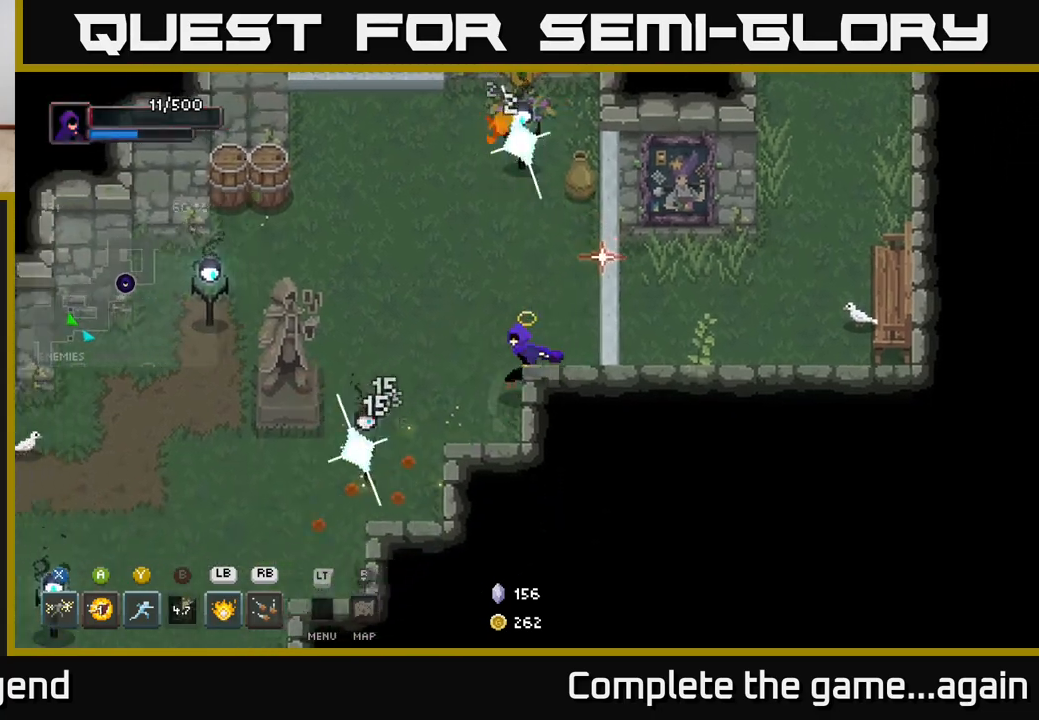
{"buttons": [], "left_stick": "down-left", "right_stick": "center", "events": []}